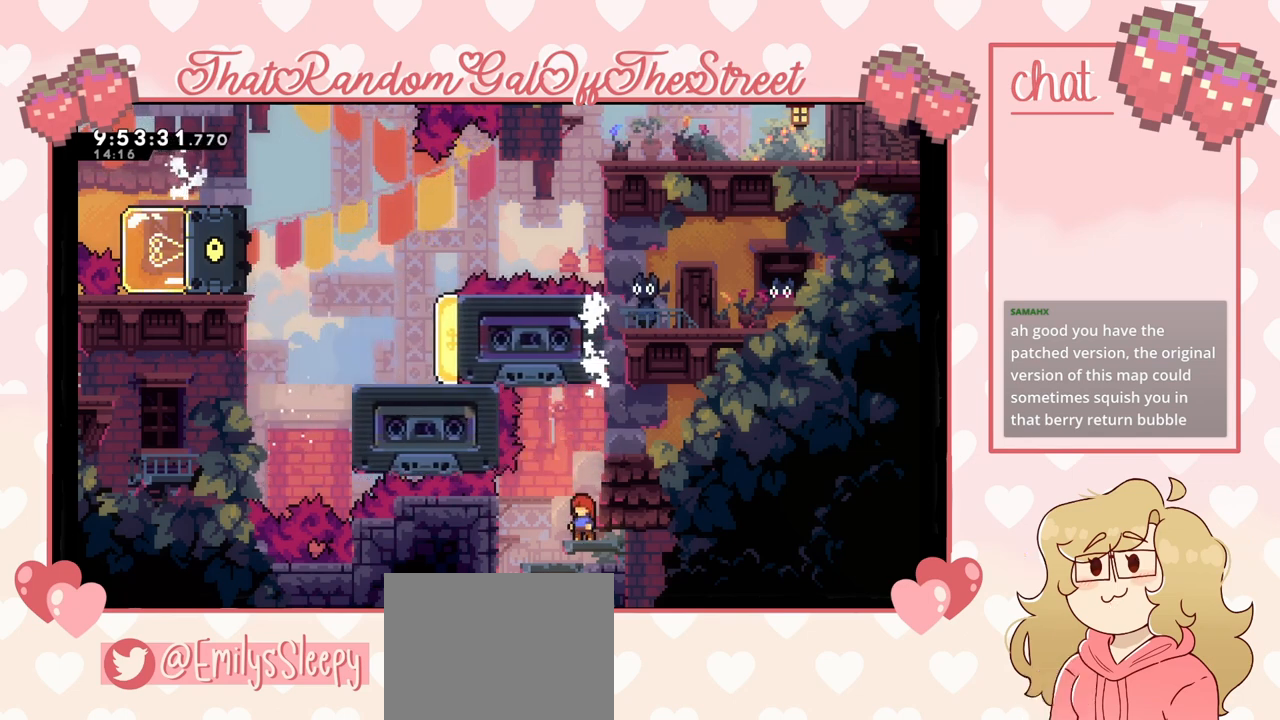
Gameplay with a controller (Xbox layout); each line is a JSON object with the inputs held at the frame after it. "events" lists button and stick changes between this image and that frame as [ms after this image, input, new state], when the widget could be followed in between.
{"buttons": ["L2"], "left_stick": "up", "right_stick": "center", "events": [[67, "A", "down"], [133, "left_stick", "up"], [367, "A", "up"], [400, "L2", "down"]]}
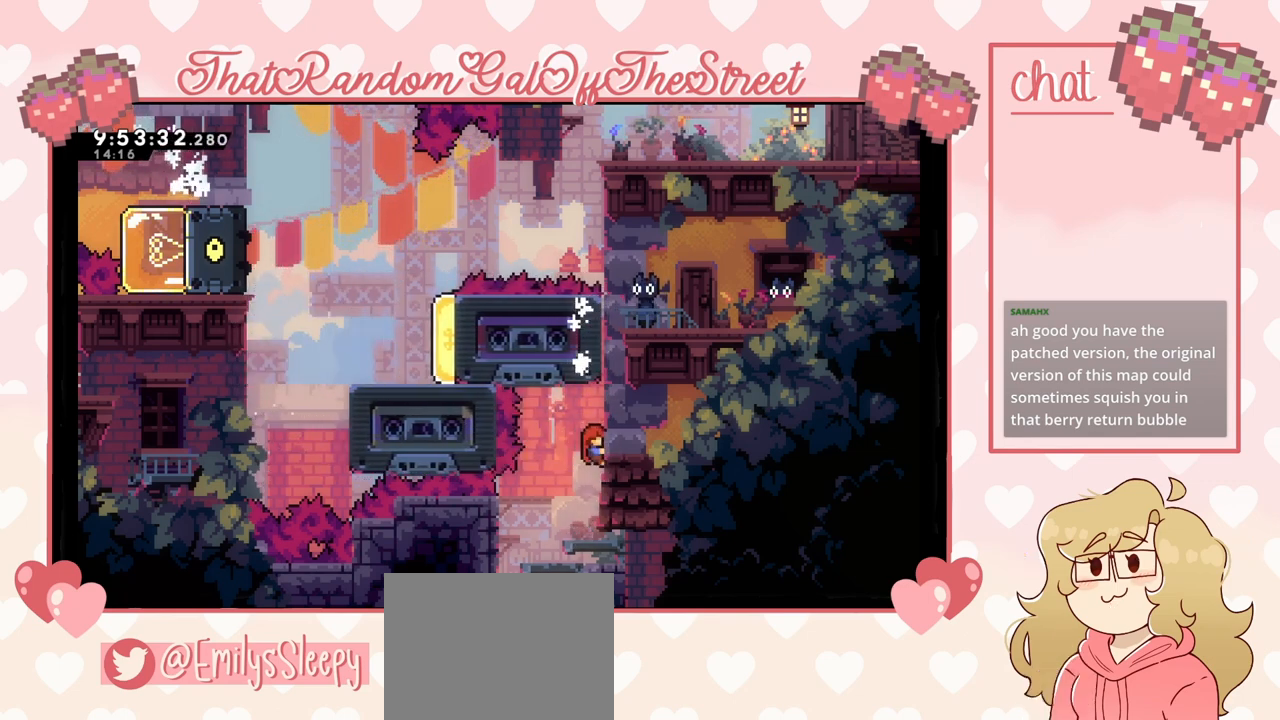
{"buttons": ["L2"], "left_stick": "up", "right_stick": "center", "events": [[233, "left_stick", "center"], [300, "left_stick", "up"]]}
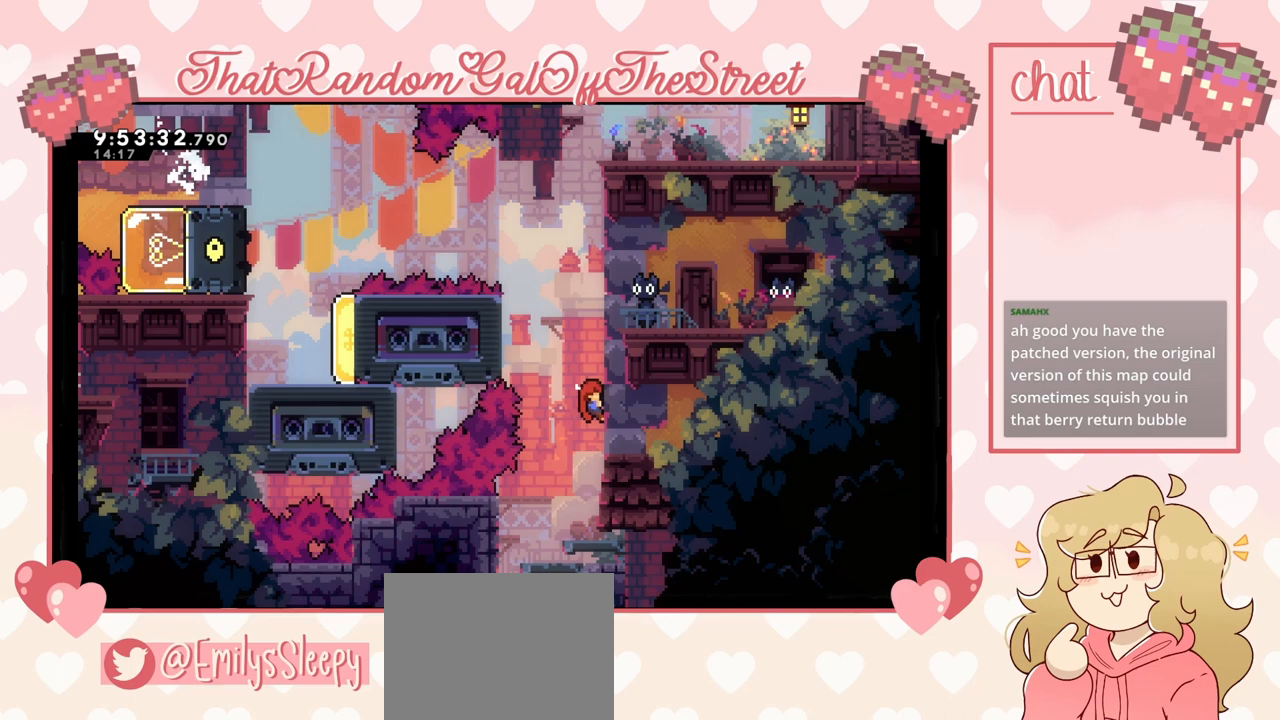
{"buttons": ["L2"], "left_stick": "center", "right_stick": "center", "events": [[300, "left_stick", "center"]]}
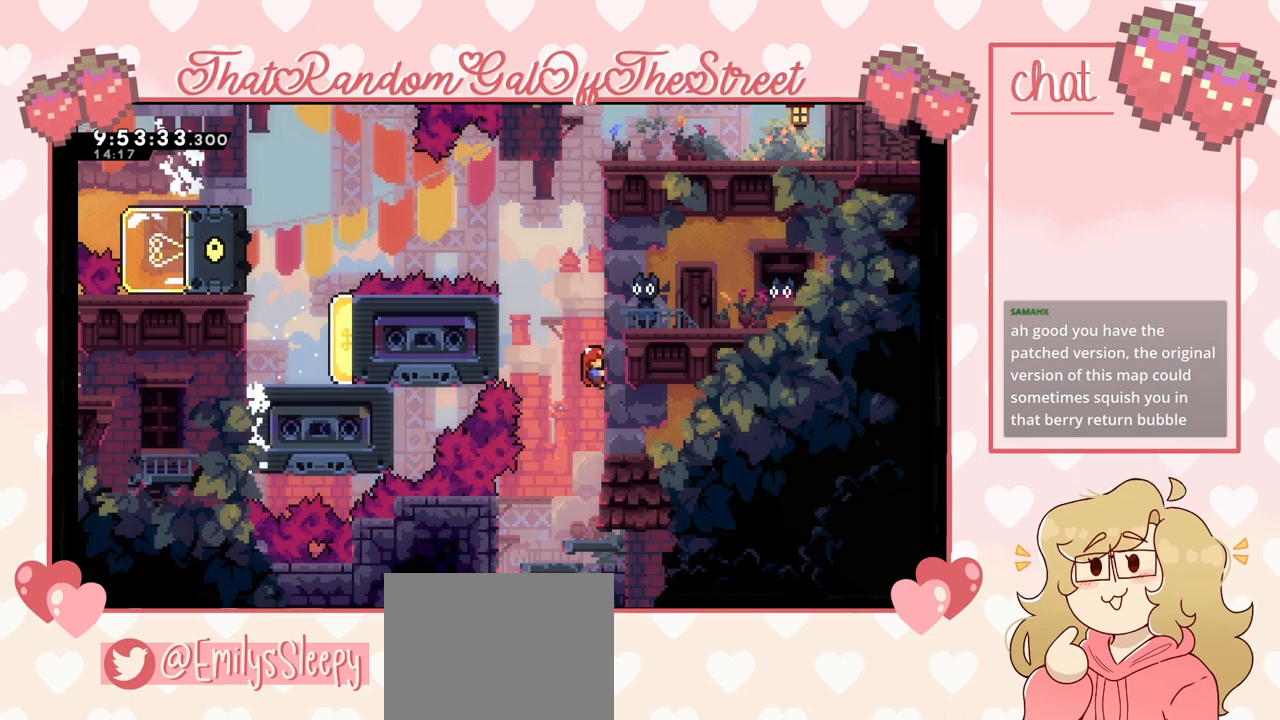
{"buttons": ["L2"], "left_stick": "center", "right_stick": "center", "events": []}
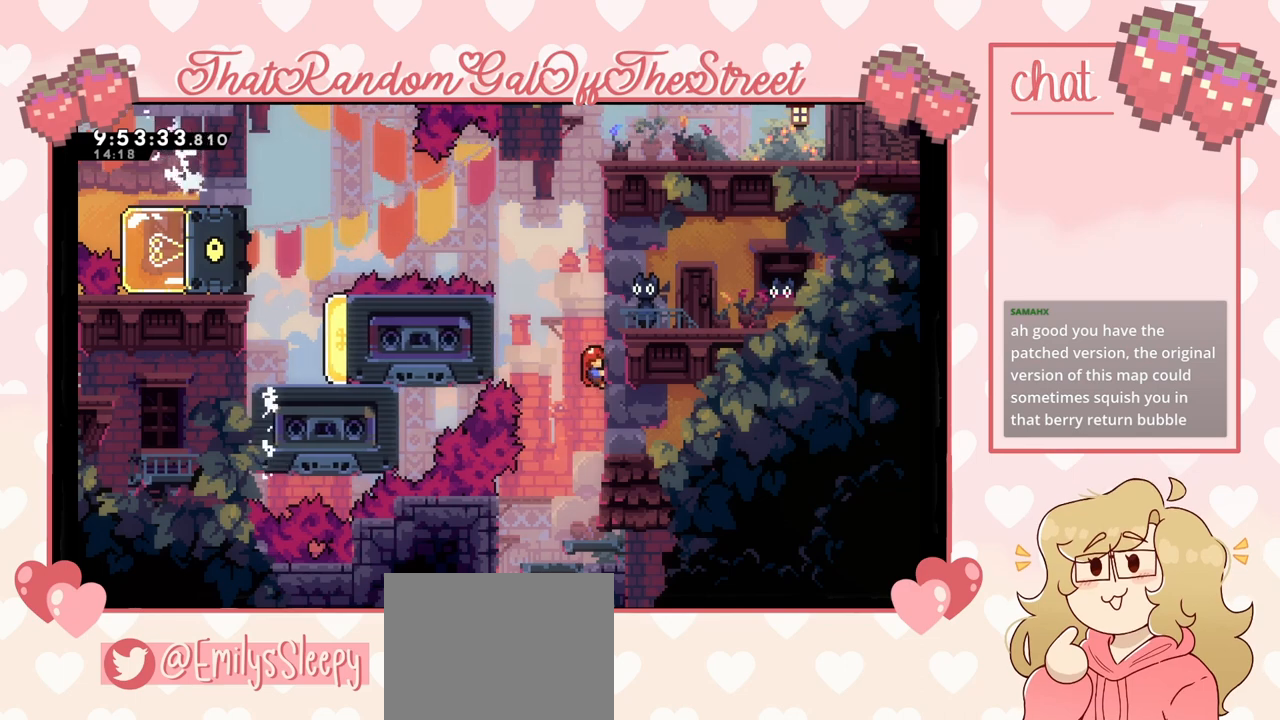
{"buttons": ["L2"], "left_stick": "center", "right_stick": "center", "events": []}
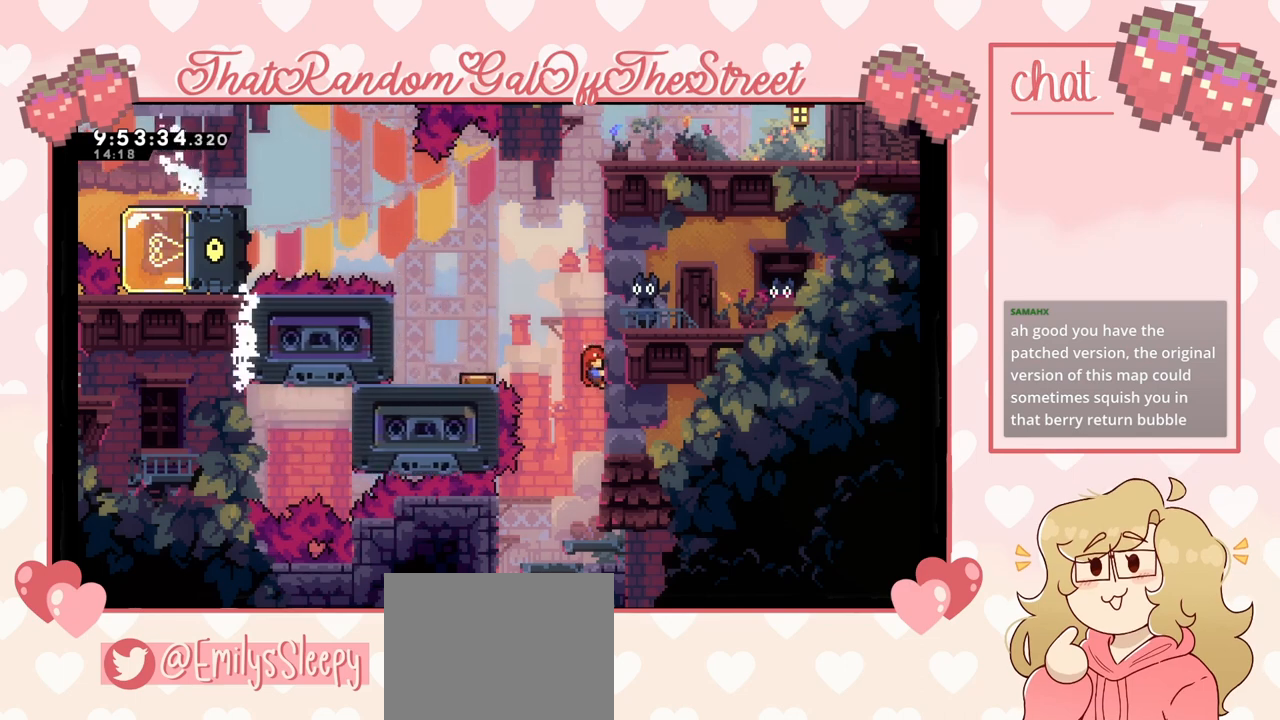
{"buttons": ["A"], "left_stick": "left", "right_stick": "center", "events": [[33, "left_stick", "left"], [100, "A", "down"], [367, "L2", "up"]]}
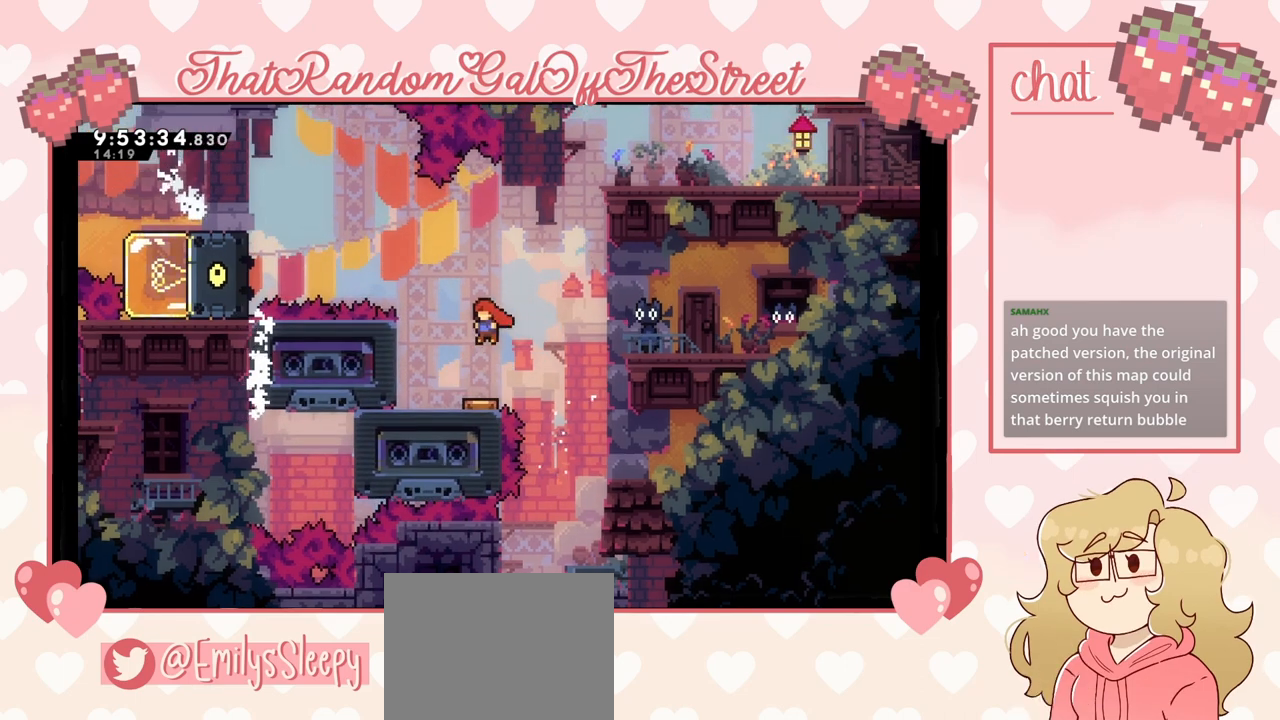
{"buttons": ["A"], "left_stick": "left", "right_stick": "center", "events": [[33, "left_stick", "center"], [233, "left_stick", "left"]]}
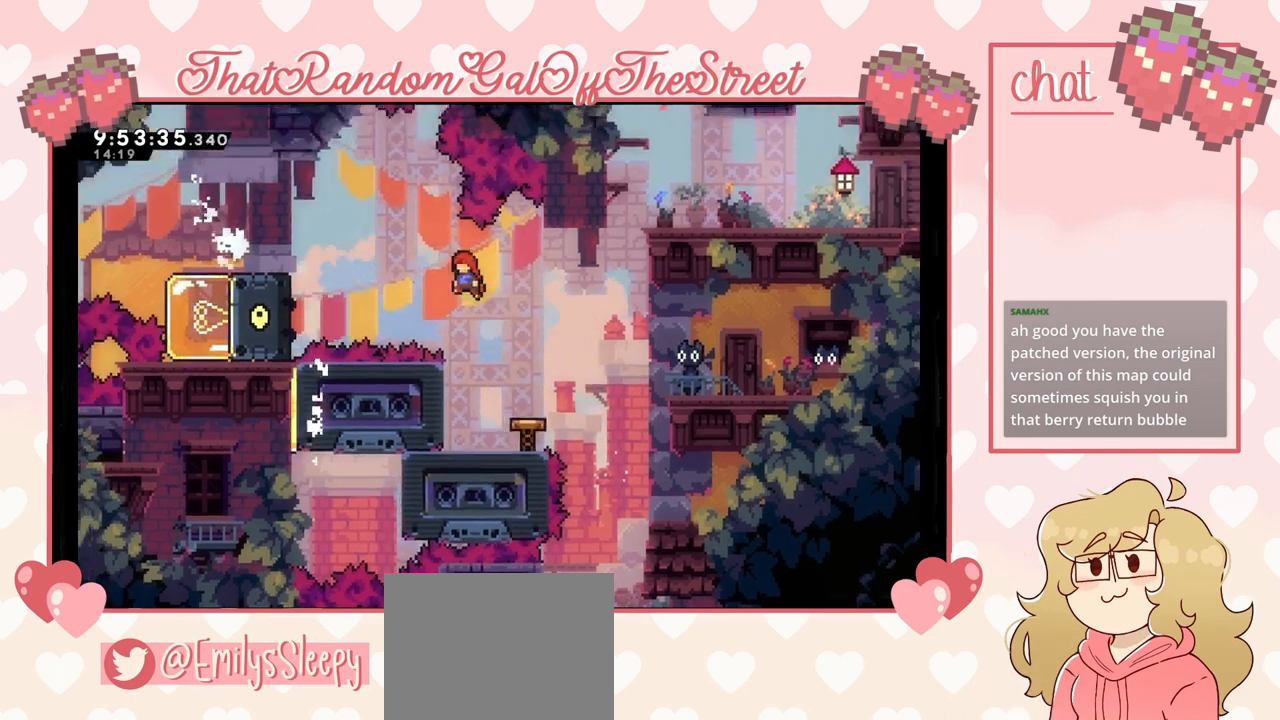
{"buttons": [], "left_stick": "up-left", "right_stick": "center", "events": [[233, "A", "up"], [267, "left_stick", "up-left"], [333, "X", "down"], [467, "X", "up"]]}
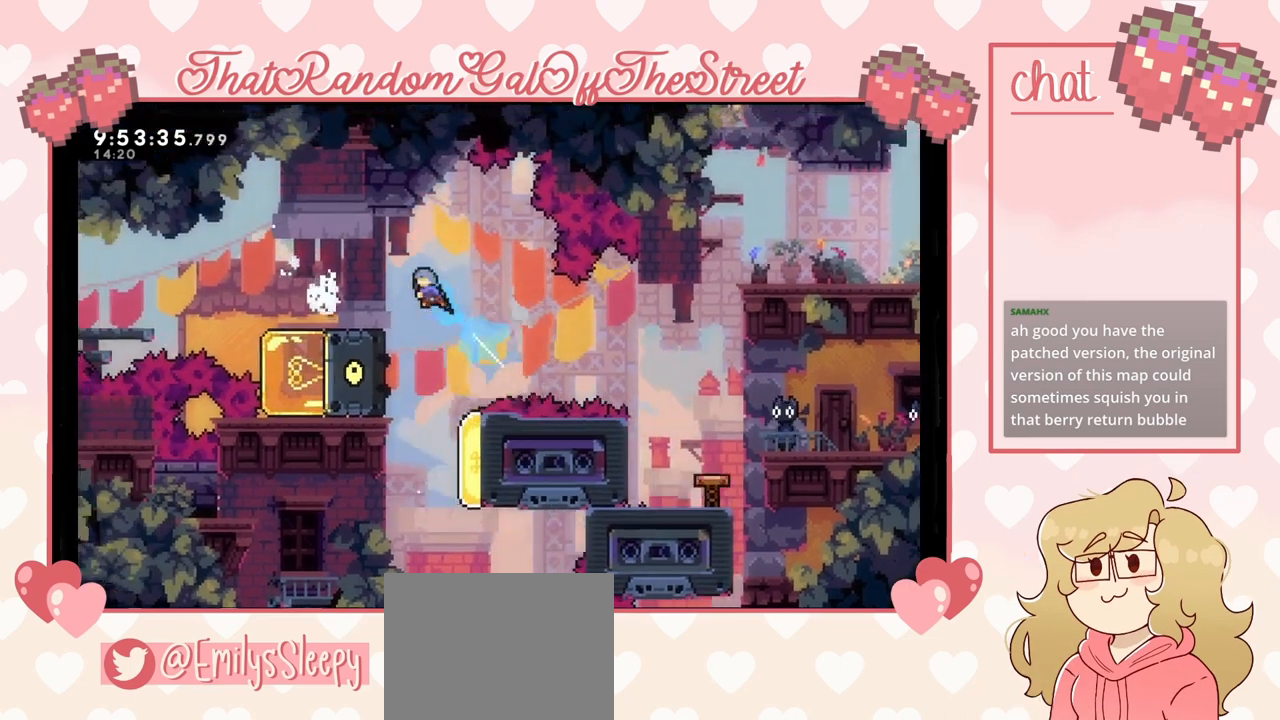
{"buttons": ["L2"], "left_stick": "left", "right_stick": "center", "events": [[33, "left_stick", "center"], [367, "left_stick", "left"], [400, "L2", "down"]]}
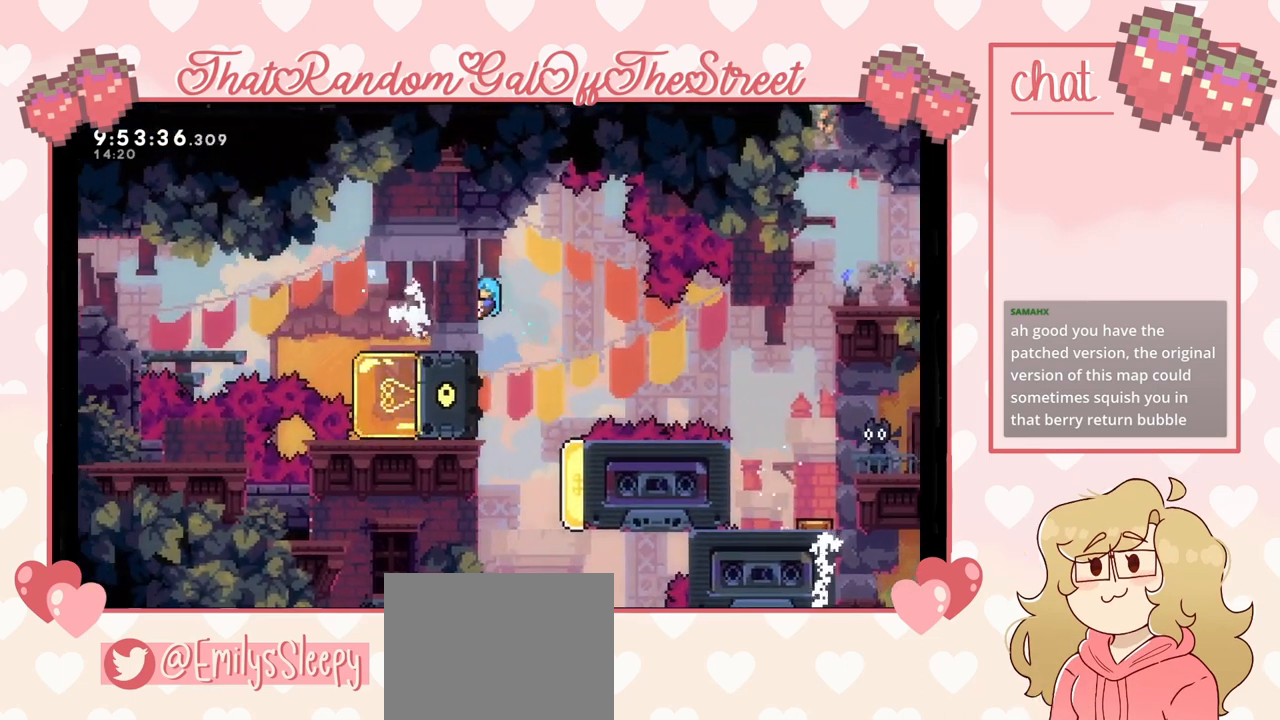
{"buttons": ["L2"], "left_stick": "center", "right_stick": "center", "events": [[200, "left_stick", "center"]]}
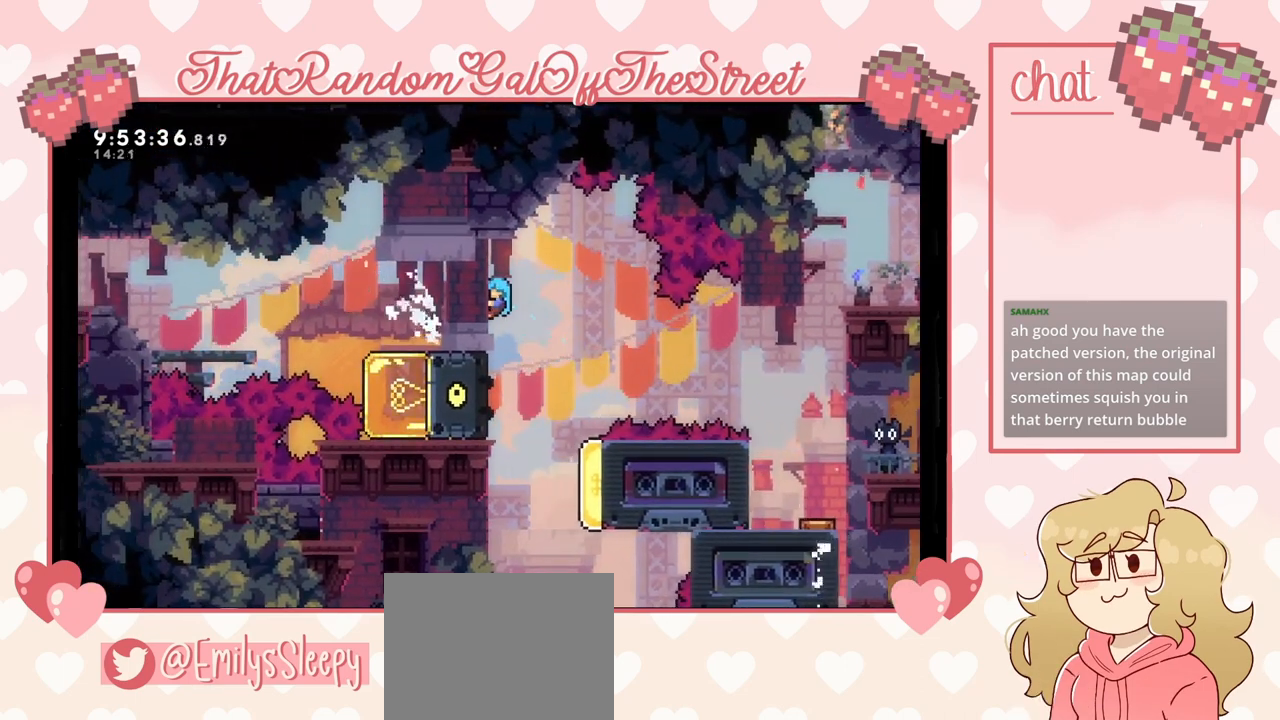
{"buttons": ["L2"], "left_stick": "right", "right_stick": "center", "events": [[333, "left_stick", "right"], [467, "A", "down"], [500, "A", "up"]]}
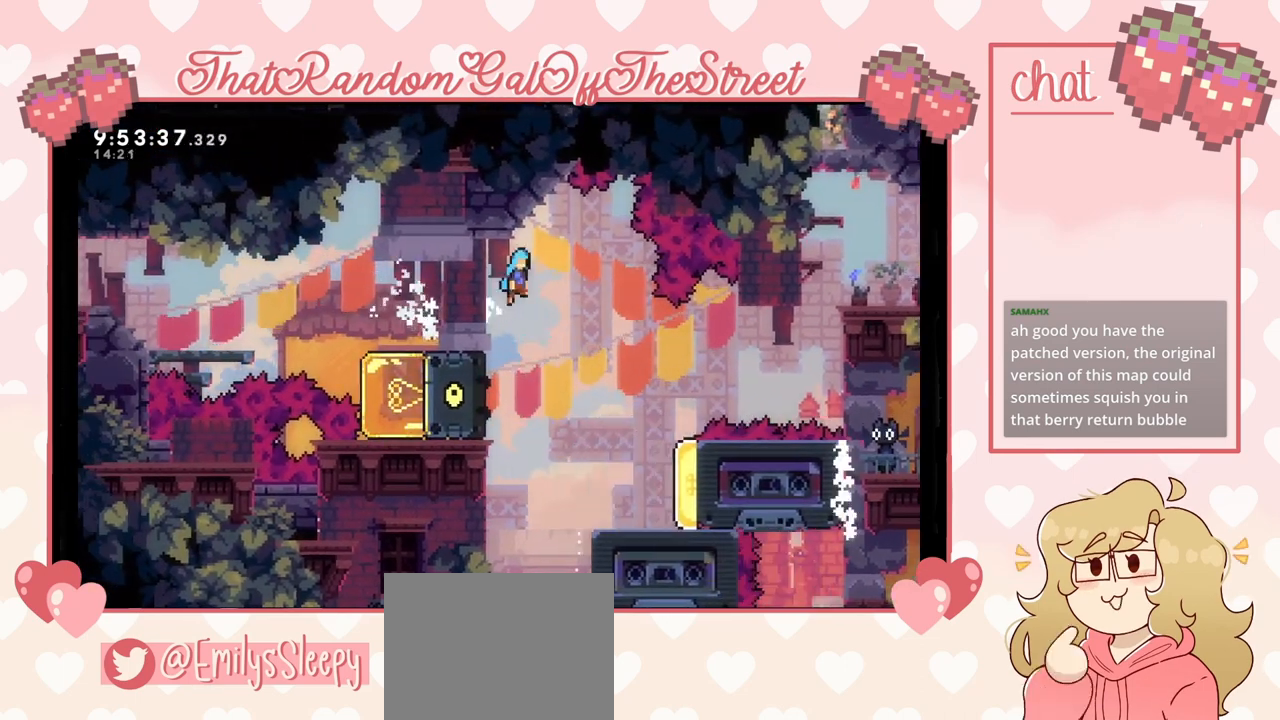
{"buttons": [], "left_stick": "right", "right_stick": "center", "events": [[33, "L2", "up"], [167, "left_stick", "center"], [400, "left_stick", "right"]]}
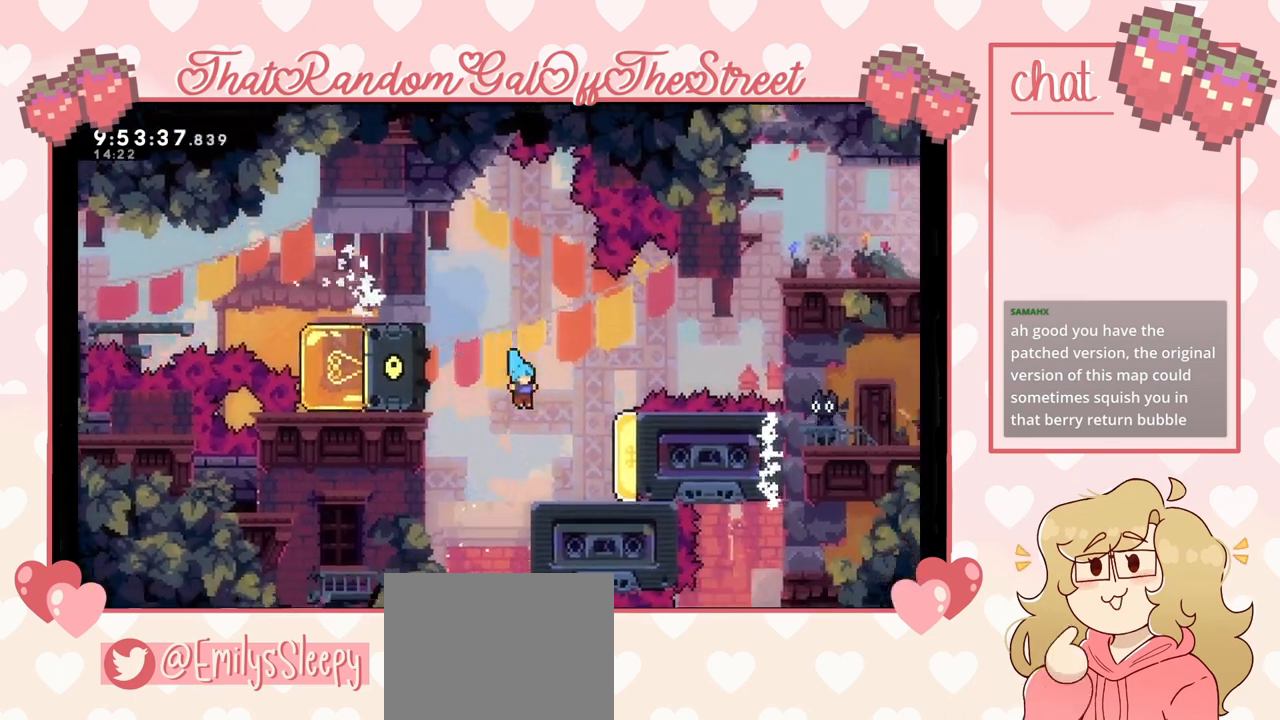
{"buttons": ["A"], "left_stick": "left", "right_stick": "center", "events": [[233, "X", "down"], [300, "X", "up"], [367, "left_stick", "left"], [433, "A", "down"]]}
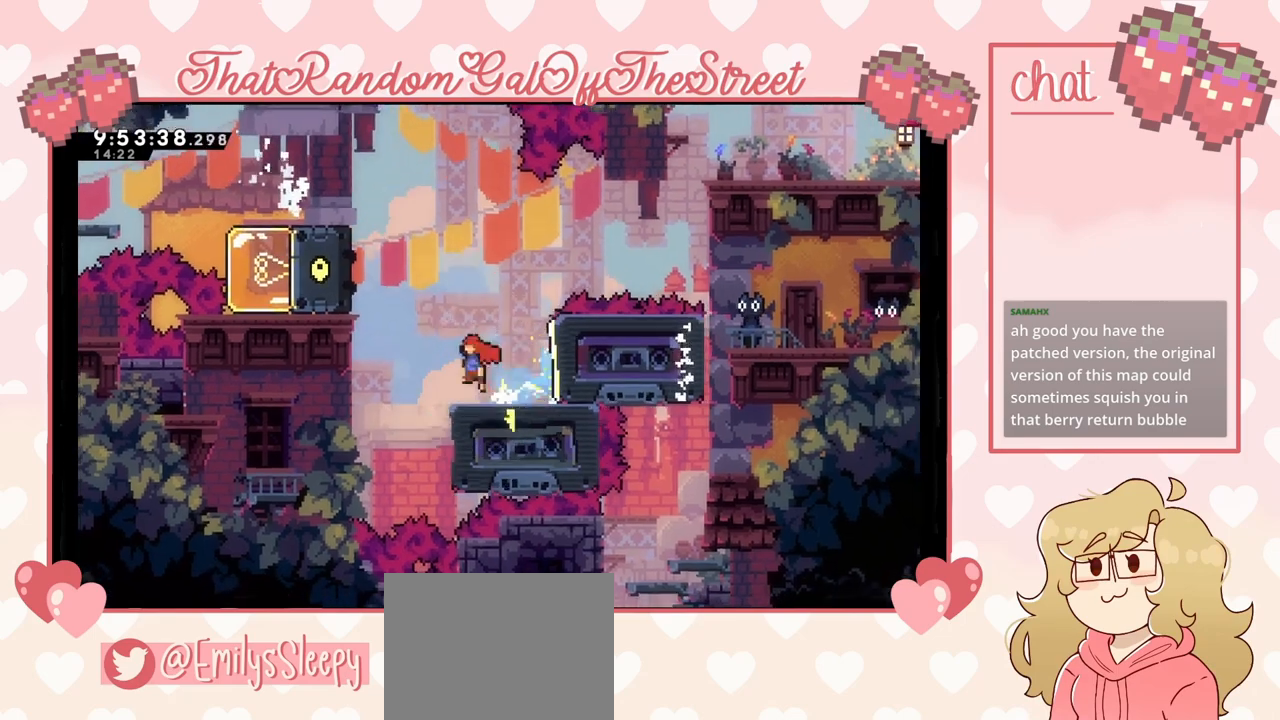
{"buttons": ["L2"], "left_stick": "up-left", "right_stick": "center", "events": [[267, "left_stick", "up-left"], [367, "L2", "down"], [400, "A", "up"]]}
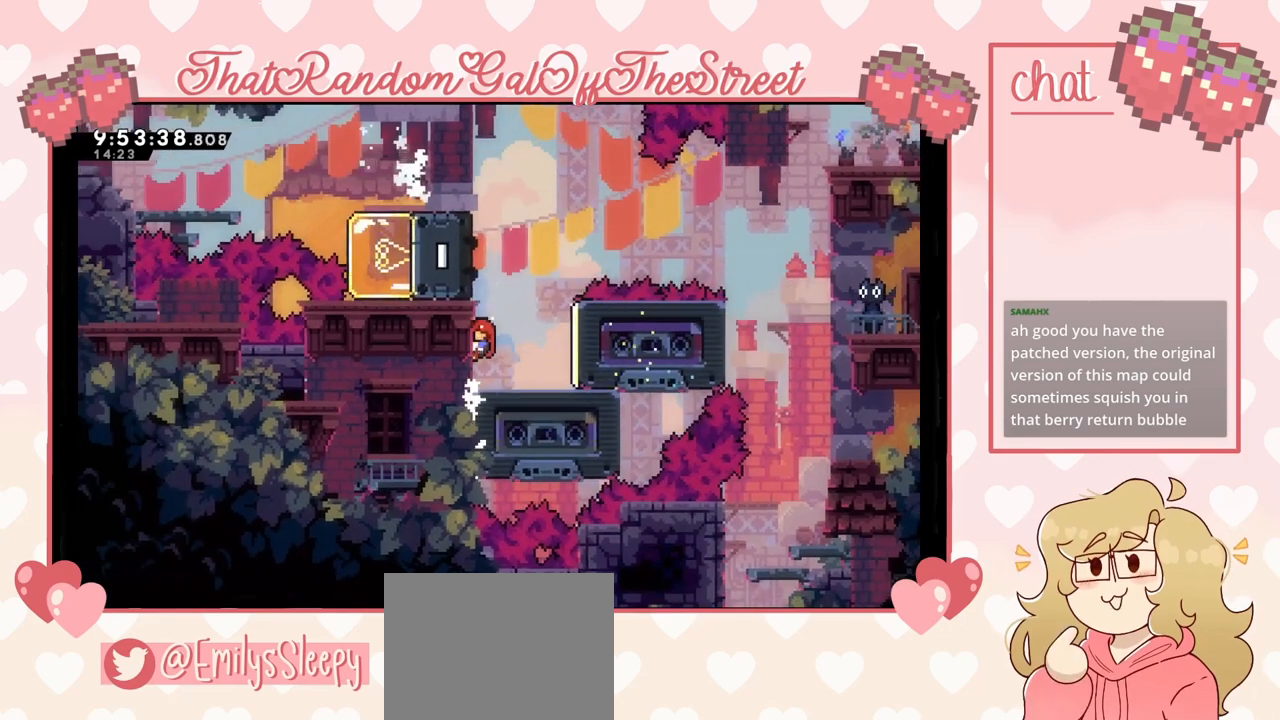
{"buttons": ["L2"], "left_stick": "up-left", "right_stick": "center", "events": [[100, "A", "down"], [233, "left_stick", "up-right"], [300, "L2", "up"], [400, "A", "up"], [400, "left_stick", "up-left"], [500, "L2", "down"]]}
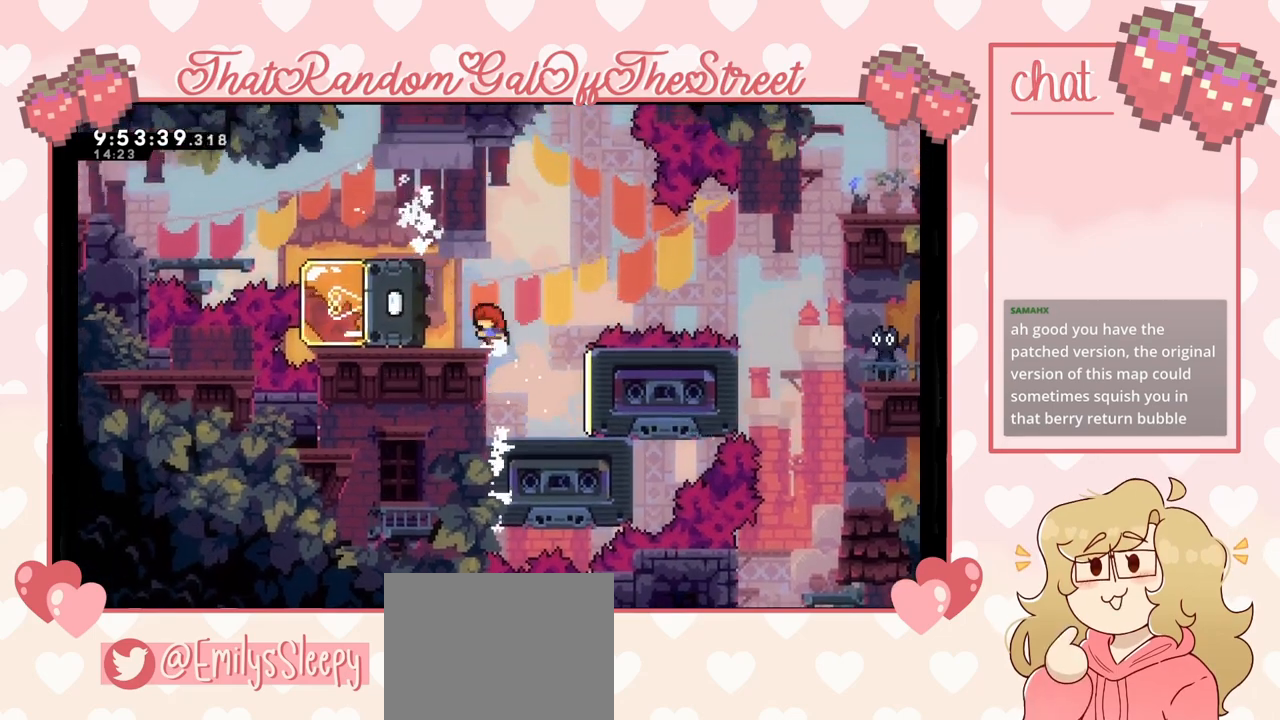
{"buttons": [], "left_stick": "center", "right_stick": "center", "events": [[367, "L2", "up"], [433, "left_stick", "center"]]}
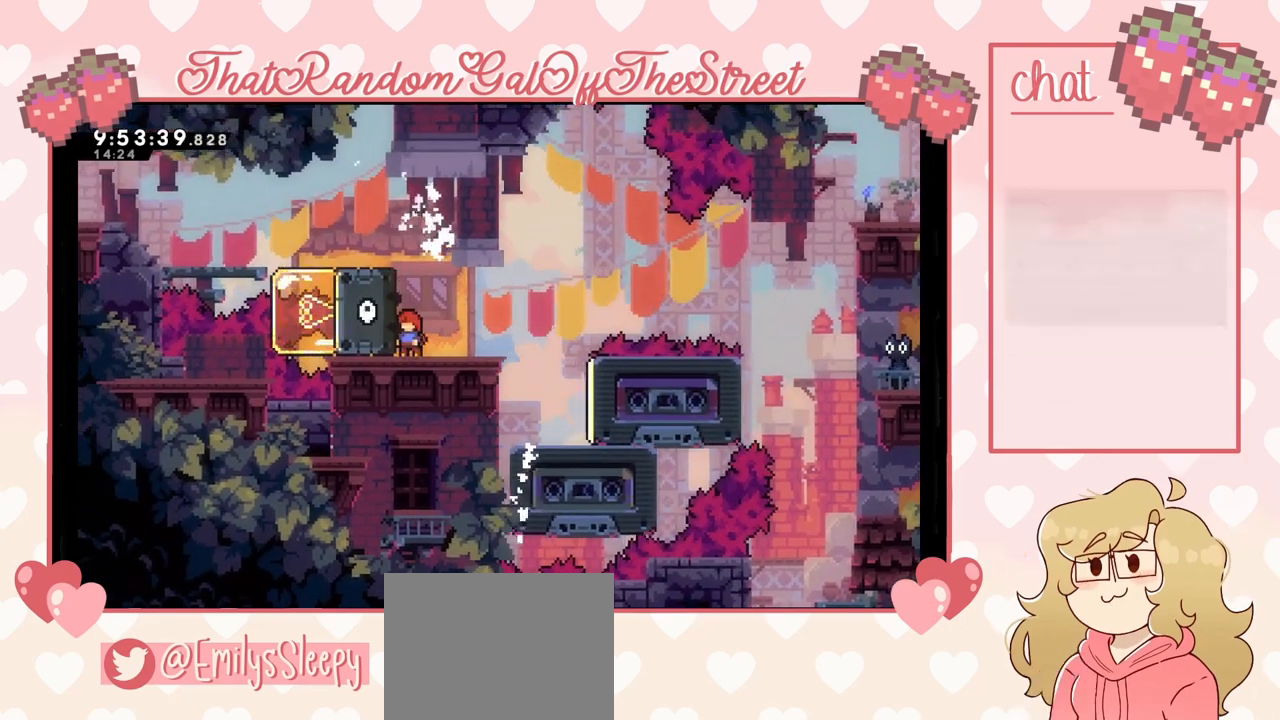
{"buttons": ["A"], "left_stick": "center", "right_stick": "center", "events": [[500, "A", "down"]]}
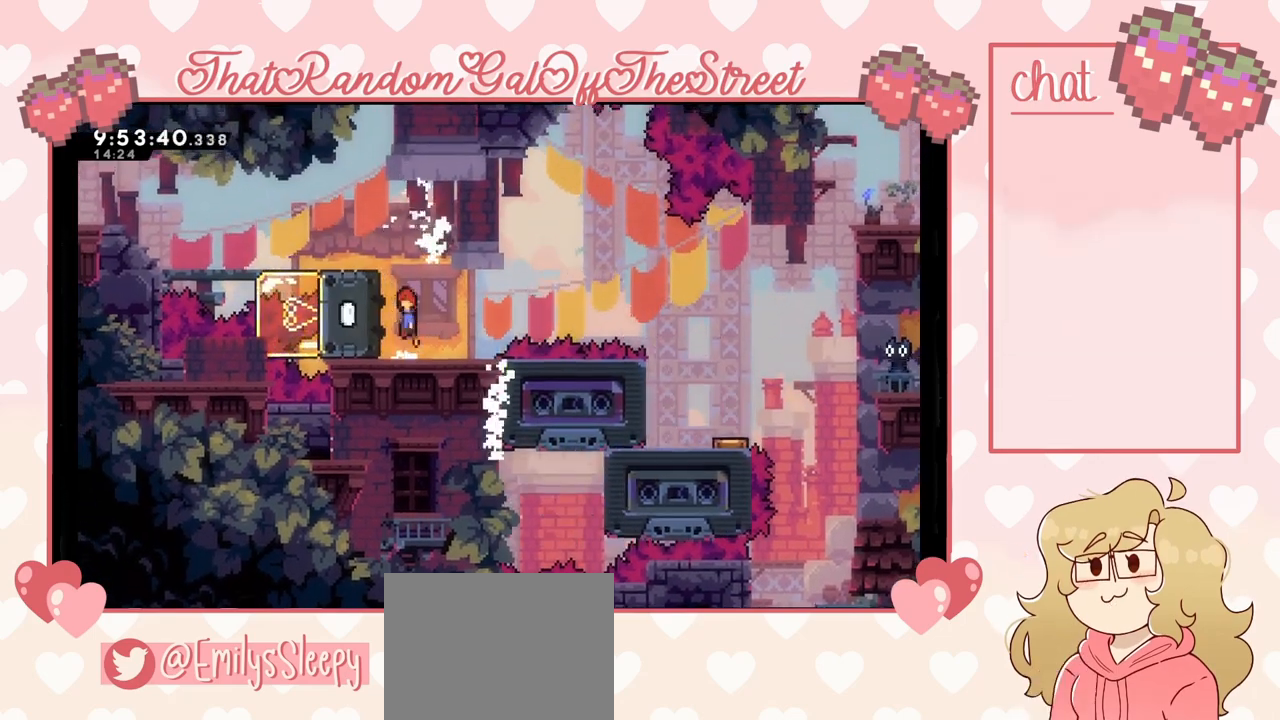
{"buttons": [], "left_stick": "up-left", "right_stick": "center", "events": [[67, "left_stick", "left"], [200, "A", "up"], [200, "left_stick", "up-left"], [267, "L2", "down"], [300, "A", "down"], [433, "A", "up"], [433, "L2", "up"]]}
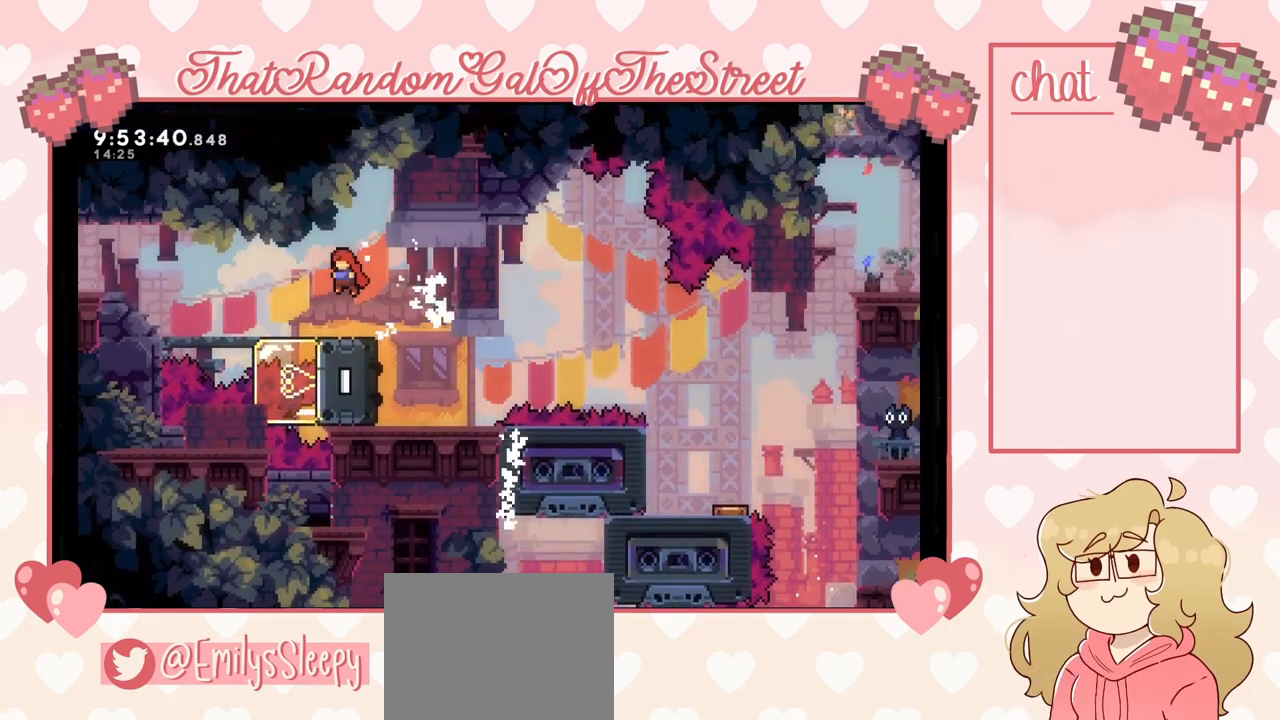
{"buttons": [], "left_stick": "right", "right_stick": "center", "events": [[33, "left_stick", "center"], [200, "left_stick", "right"]]}
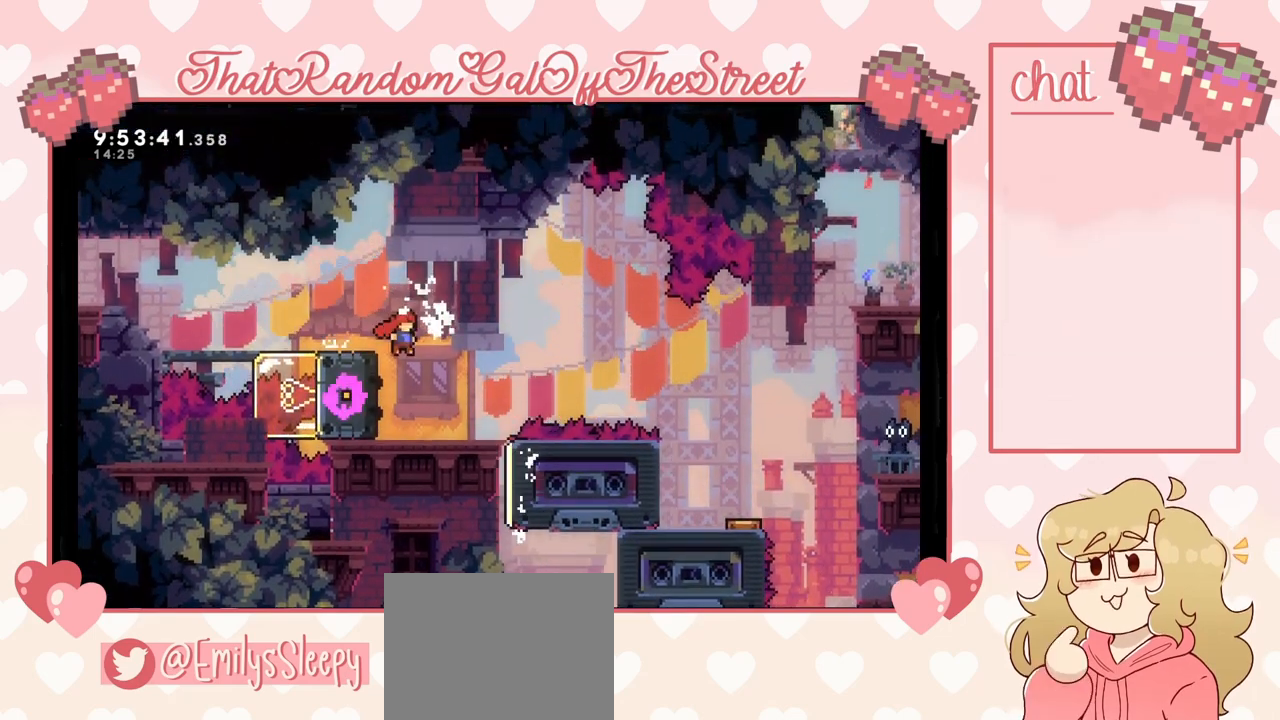
{"buttons": ["A"], "left_stick": "right", "right_stick": "center", "events": [[467, "A", "down"]]}
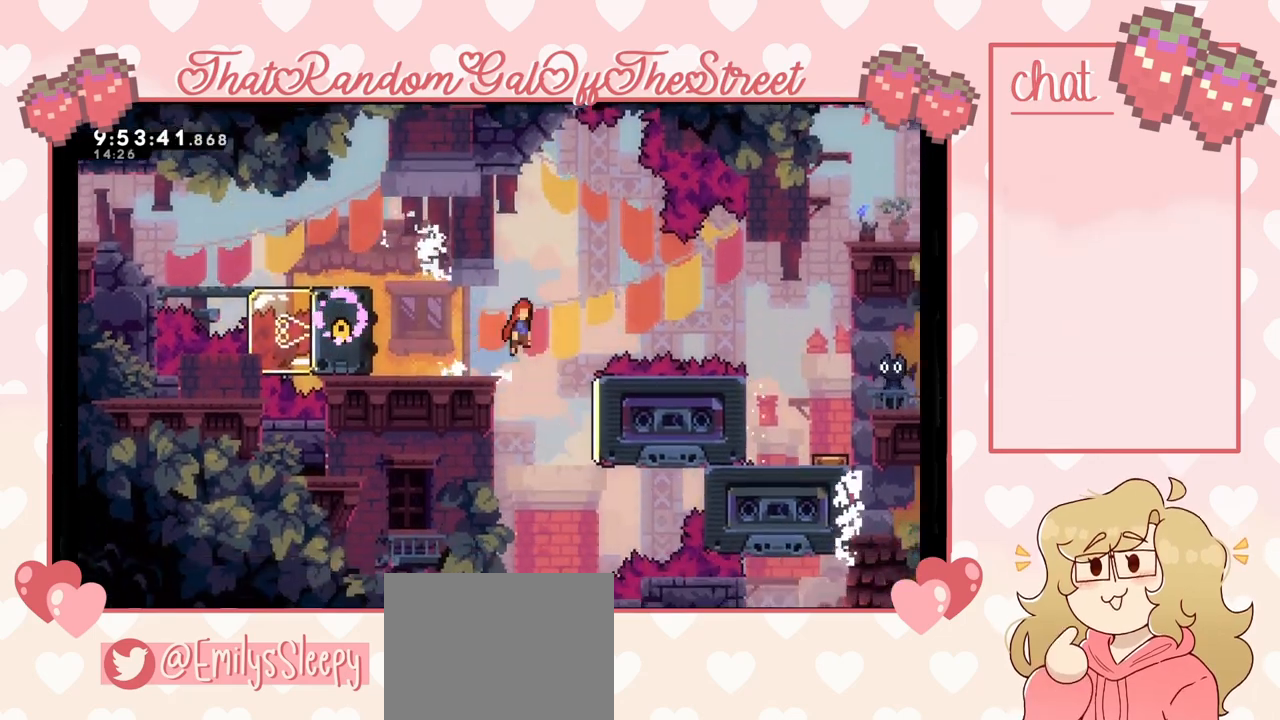
{"buttons": ["X"], "left_stick": "up-right", "right_stick": "center", "events": [[333, "A", "up"], [400, "left_stick", "up-right"], [467, "X", "down"]]}
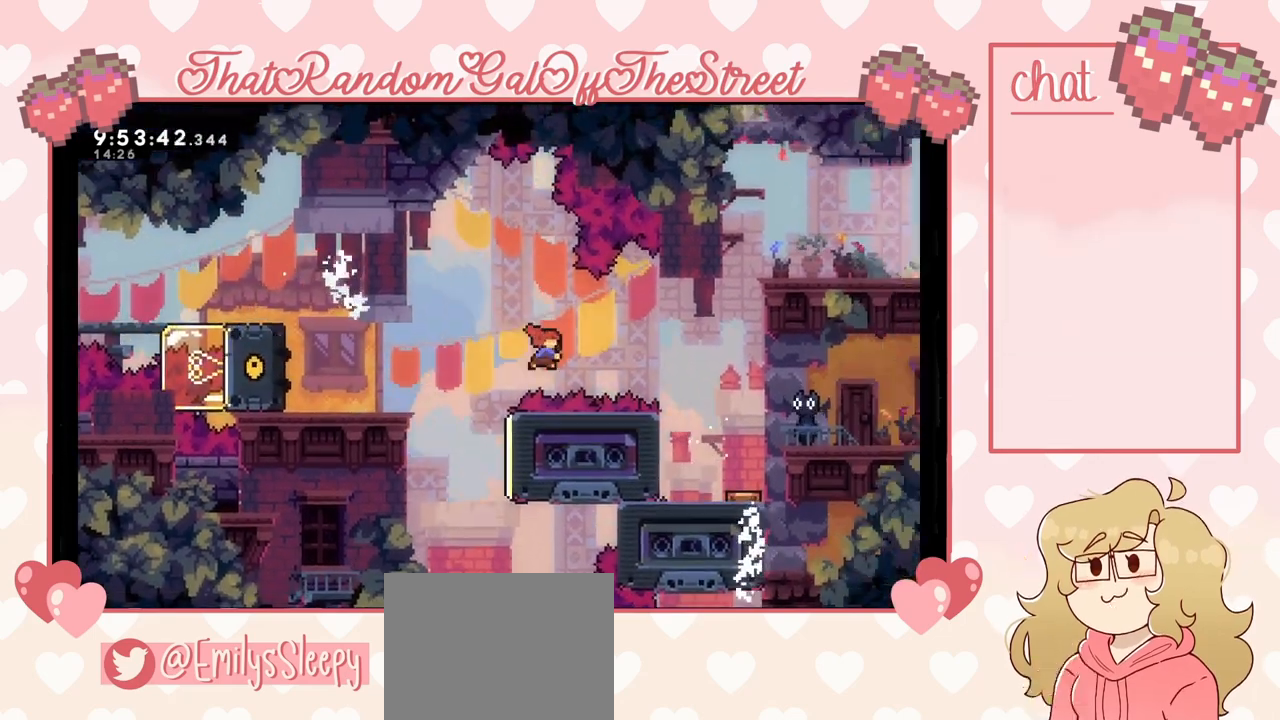
{"buttons": ["L2"], "left_stick": "up-right", "right_stick": "center", "events": [[200, "X", "up"], [333, "L2", "down"]]}
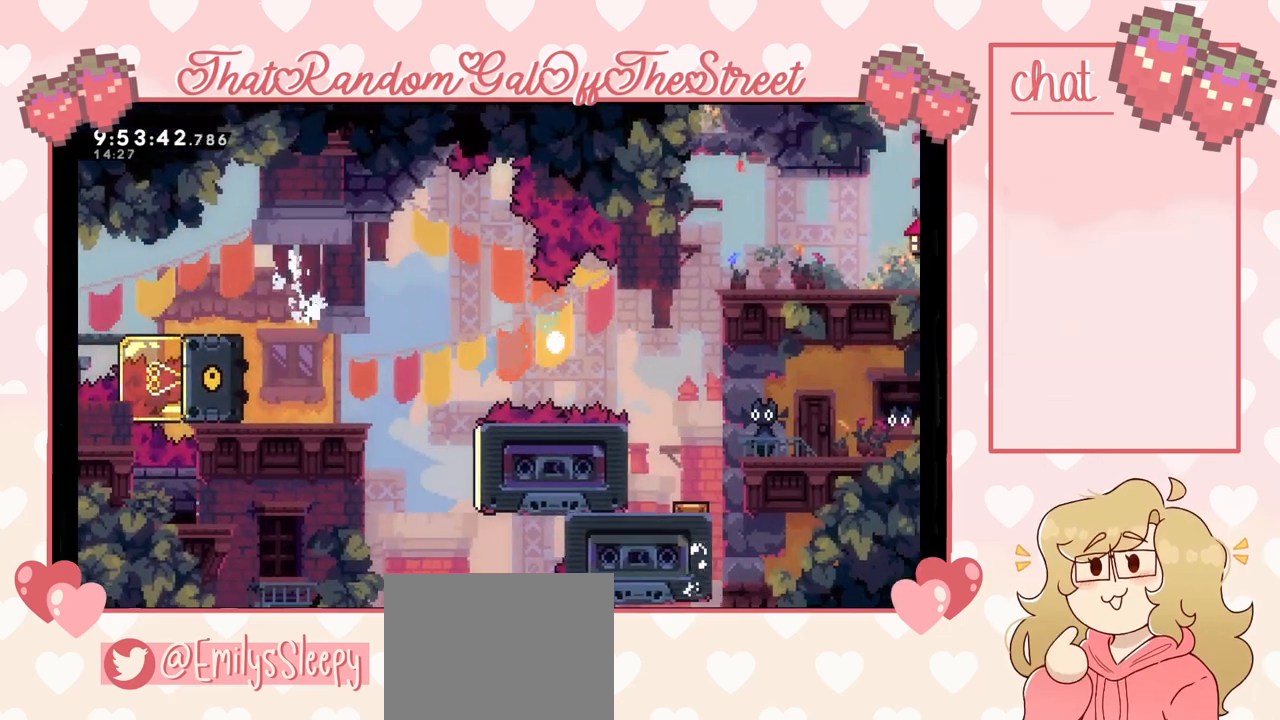
{"buttons": ["A", "B", "X", "Y"], "left_stick": "right", "right_stick": "center", "events": [[300, "Y", "down"], [333, "A", "down"], [333, "B", "down"], [333, "X", "down"], [400, "L2", "up"], [467, "left_stick", "right"]]}
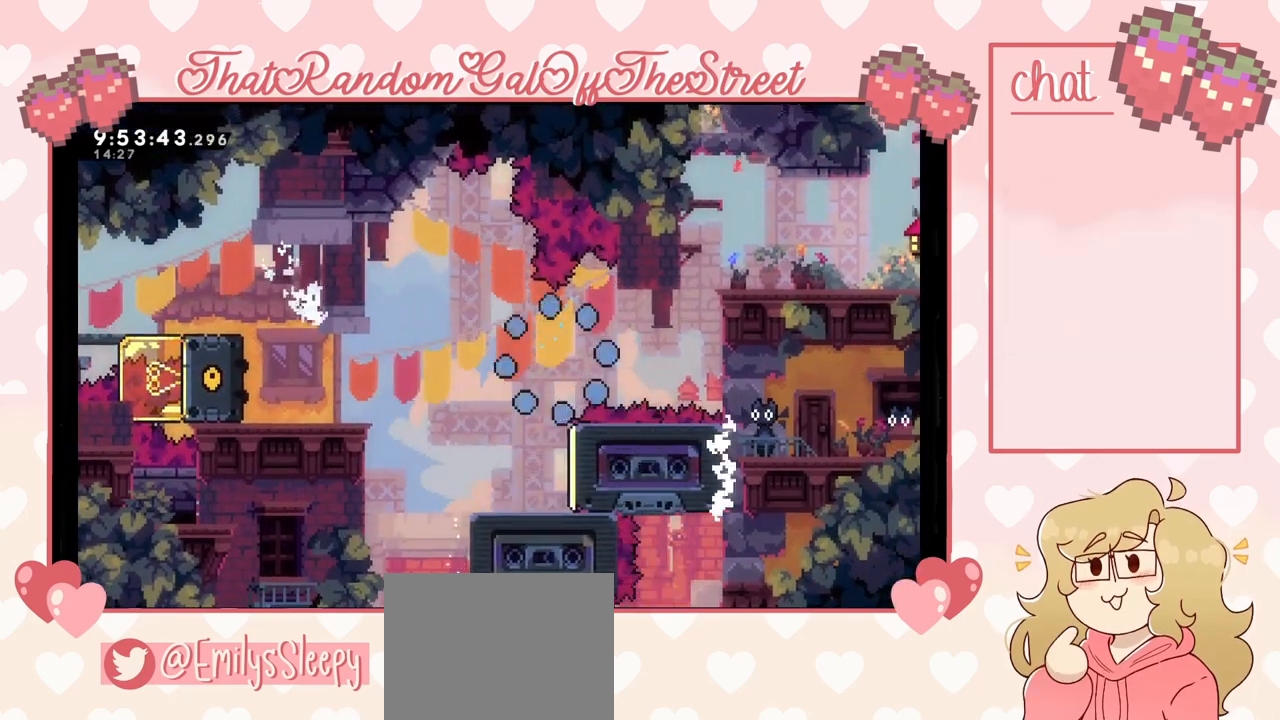
{"buttons": ["X", "Y"], "left_stick": "right", "right_stick": "center", "events": [[33, "A", "up"], [33, "B", "up"], [33, "X", "up"], [33, "Y", "up"], [133, "A", "down"], [133, "X", "down"], [133, "Y", "down"], [167, "B", "down"], [233, "B", "up"], [267, "A", "up"], [267, "Y", "up"], [300, "X", "up"], [367, "A", "down"], [367, "X", "down"], [367, "Y", "down"], [400, "B", "down"], [500, "A", "up"], [500, "B", "up"]]}
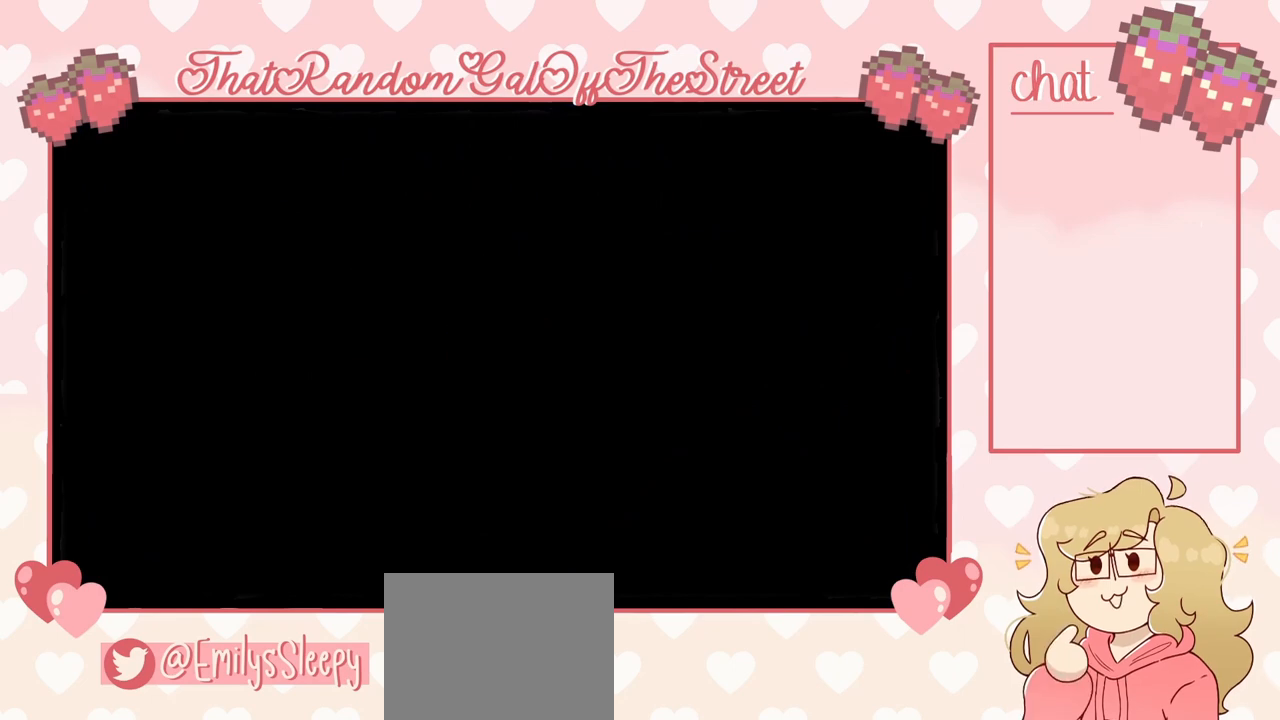
{"buttons": [], "left_stick": "center", "right_stick": "center", "events": [[33, "X", "up"], [33, "Y", "up"], [33, "left_stick", "center"]]}